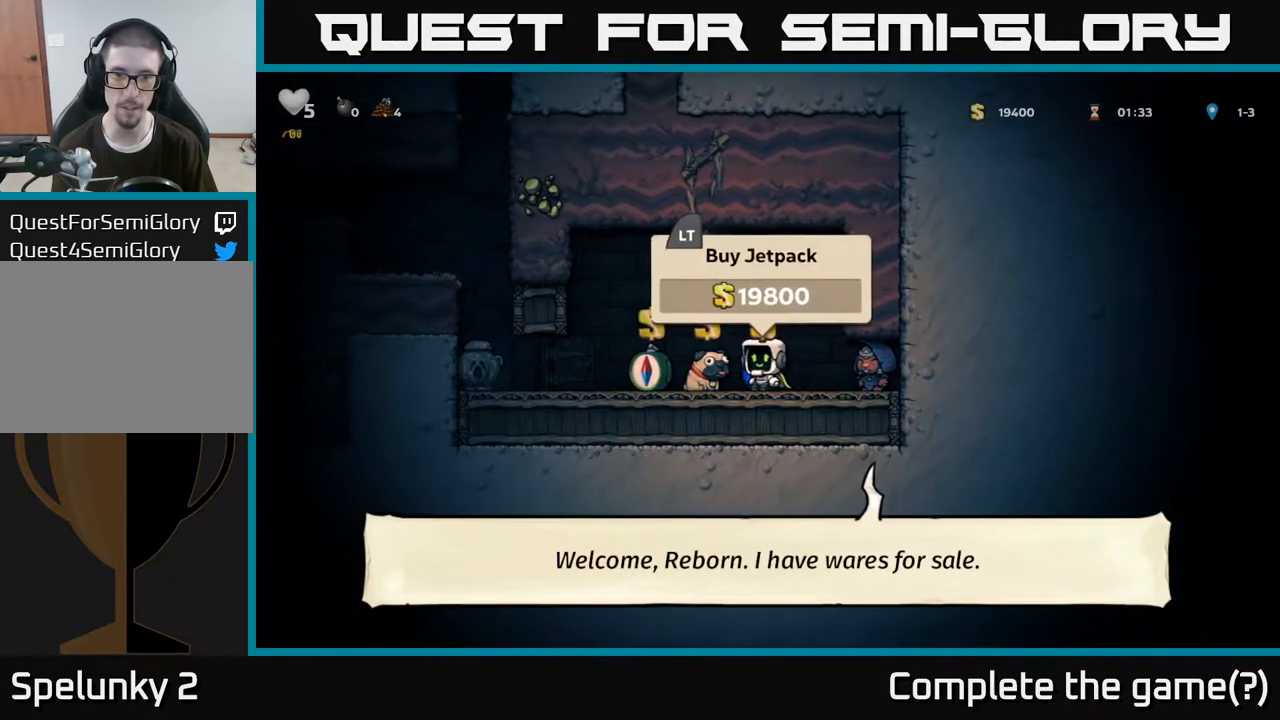
Gameplay with a controller (Xbox layout); each line is a JSON object with the inputs held at the frame after it. "events" lists button and stick changes between this image and that frame as [ms after this image, input, new state], when the widget could be followed in between.
{"buttons": [], "left_stick": "center", "right_stick": "center", "events": []}
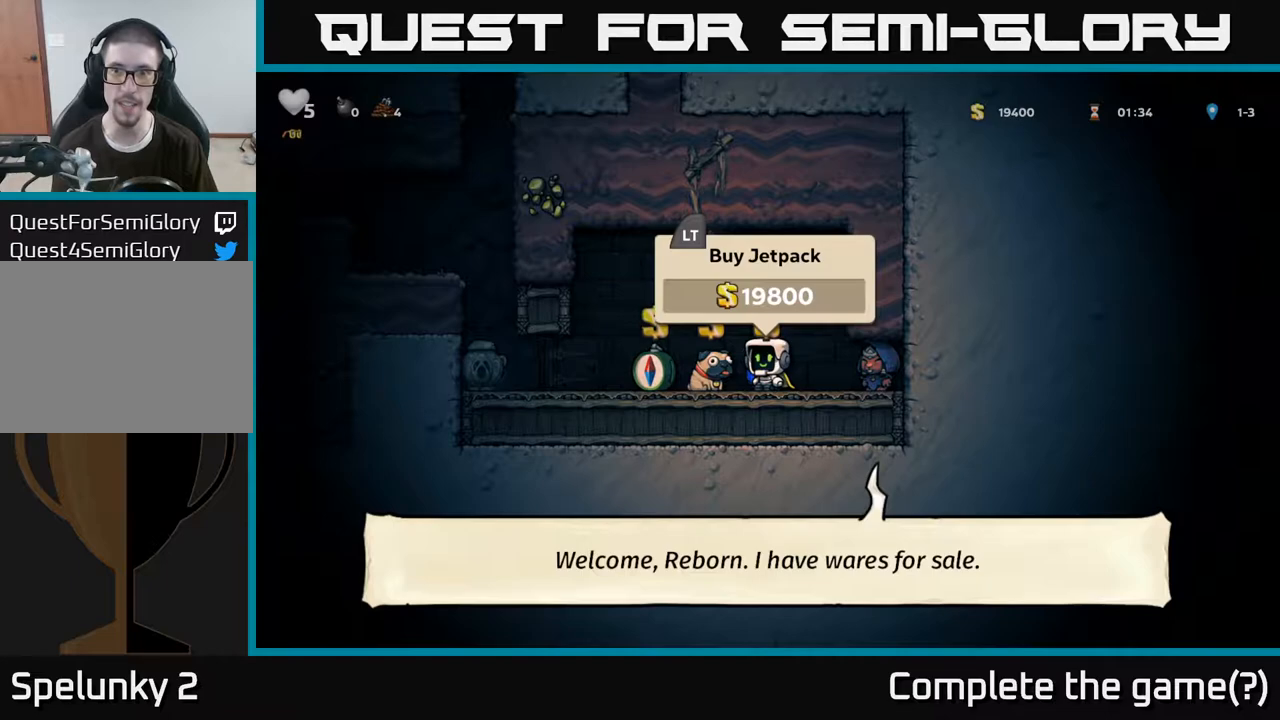
{"buttons": ["L2"], "left_stick": "center", "right_stick": "center", "events": [[467, "L2", "down"]]}
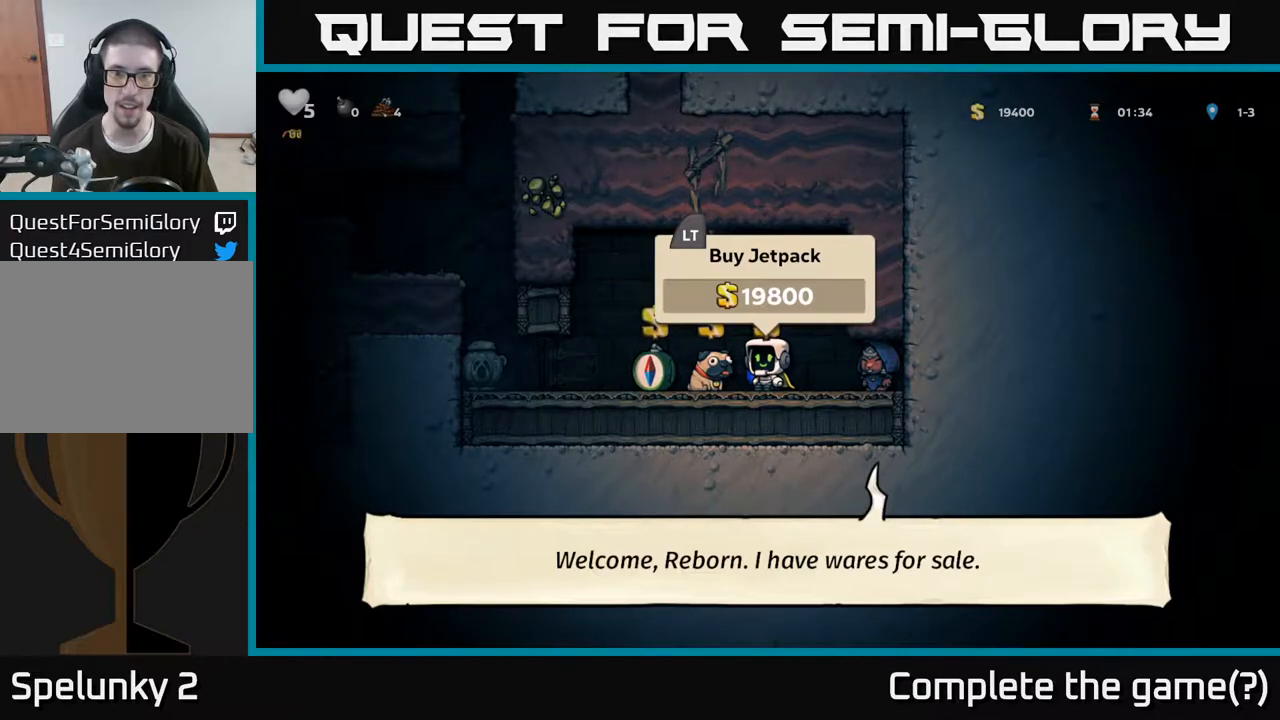
{"buttons": ["L2"], "left_stick": "center", "right_stick": "center", "events": [[67, "L2", "up"], [167, "L2", "down"], [283, "L2", "up"], [367, "L2", "down"], [450, "L2", "up"], [500, "L2", "down"]]}
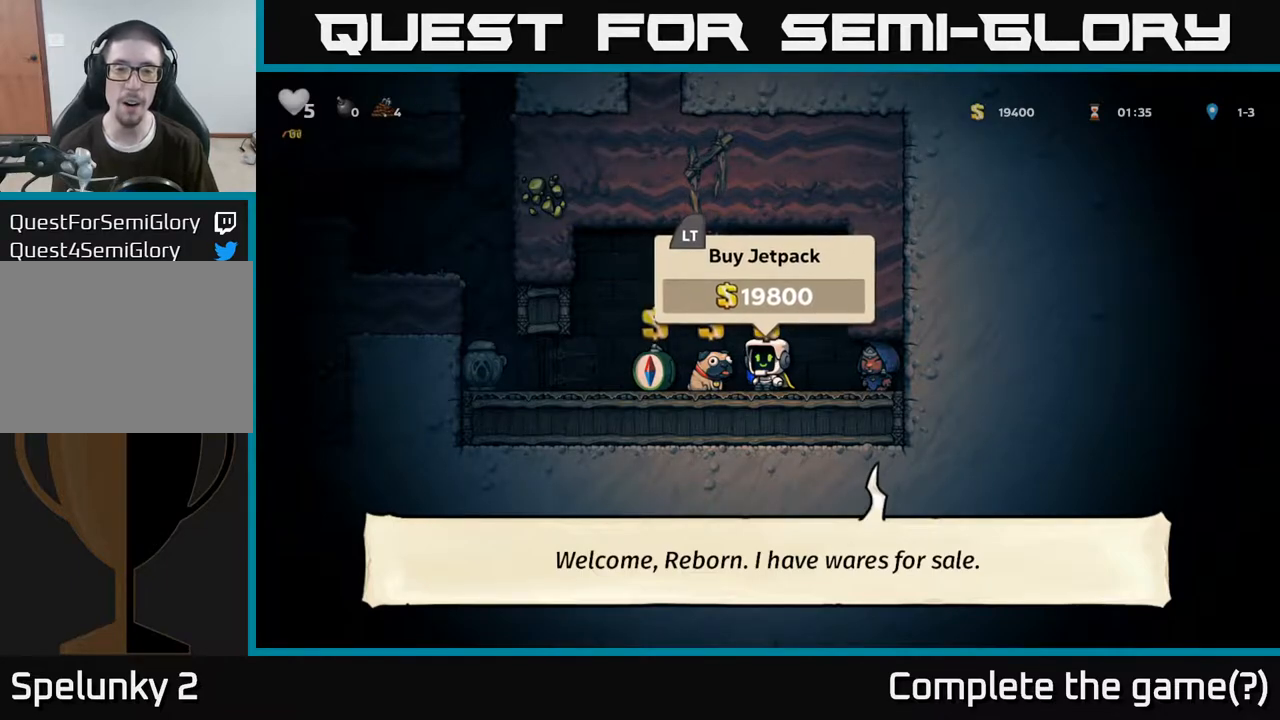
{"buttons": [], "left_stick": "center", "right_stick": "center", "events": [[100, "L2", "up"]]}
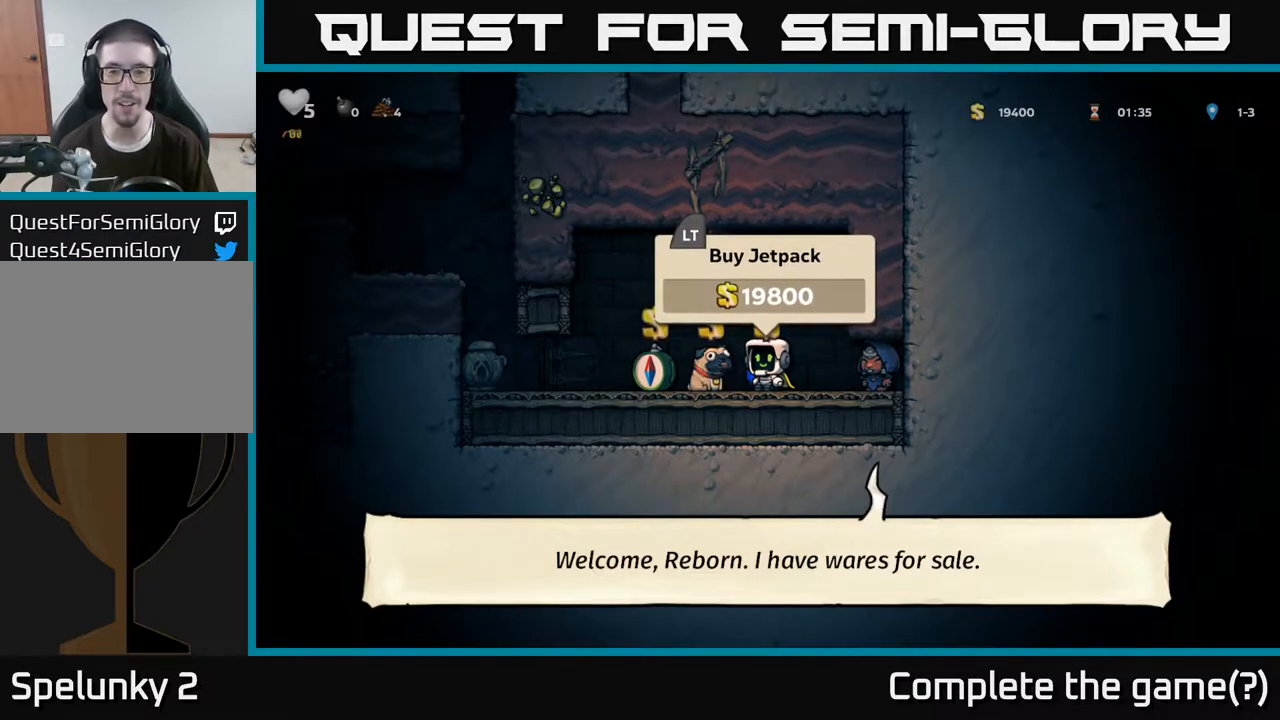
{"buttons": [], "left_stick": "left", "right_stick": "center", "events": [[67, "left_stick", "left"]]}
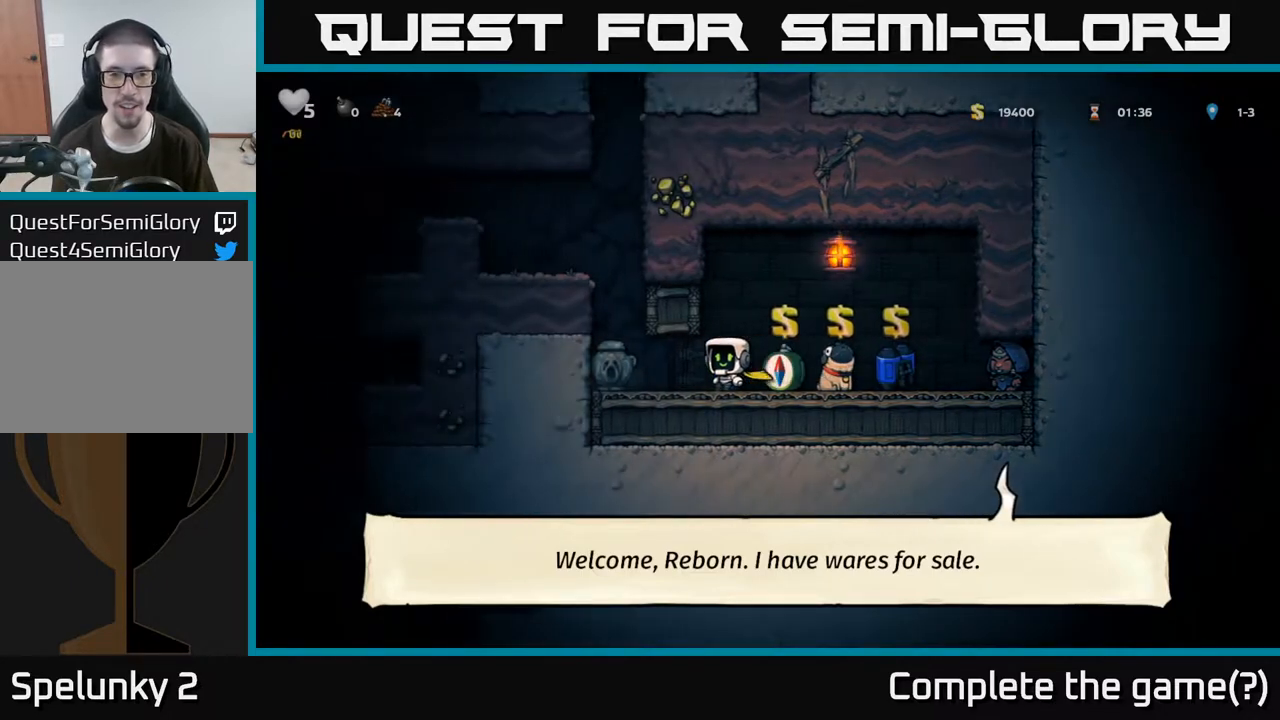
{"buttons": [], "left_stick": "center", "right_stick": "center", "events": [[133, "left_stick", "center"]]}
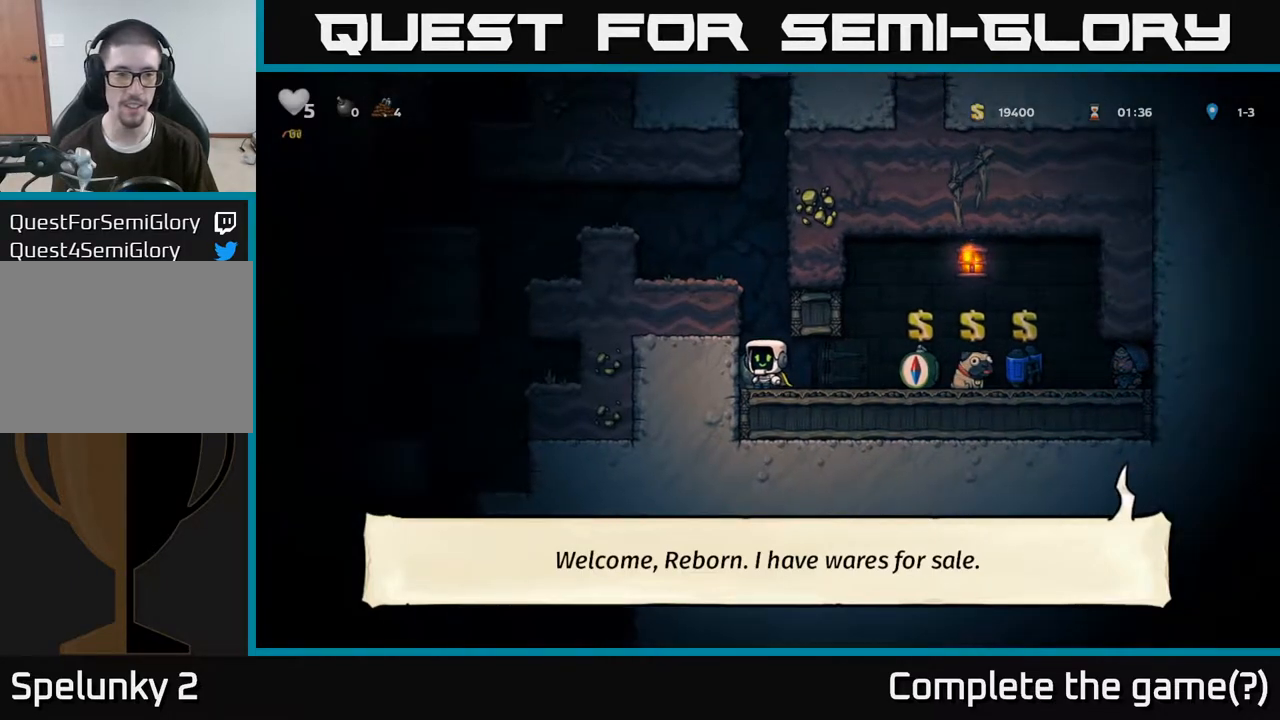
{"buttons": [], "left_stick": "left", "right_stick": "center", "events": [[200, "A", "down"], [333, "left_stick", "left"], [417, "A", "up"]]}
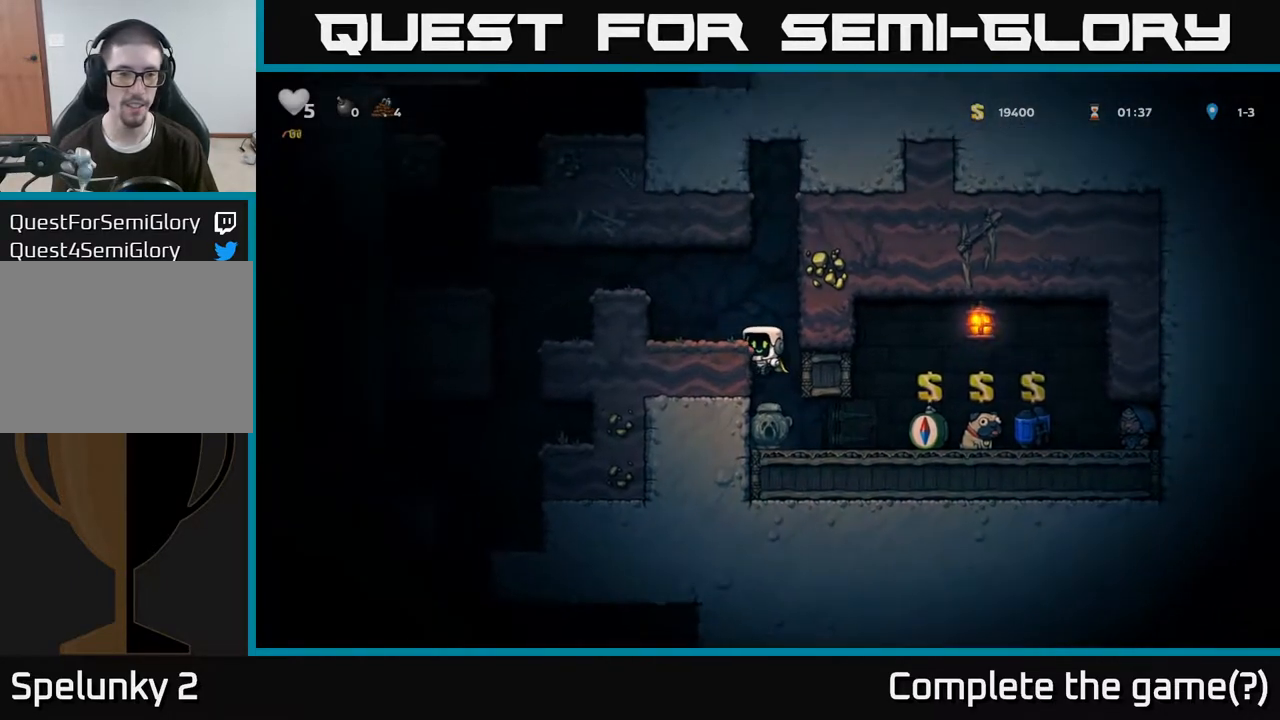
{"buttons": ["A"], "left_stick": "left", "right_stick": "center", "events": [[83, "A", "down"], [183, "A", "up"], [467, "A", "down"]]}
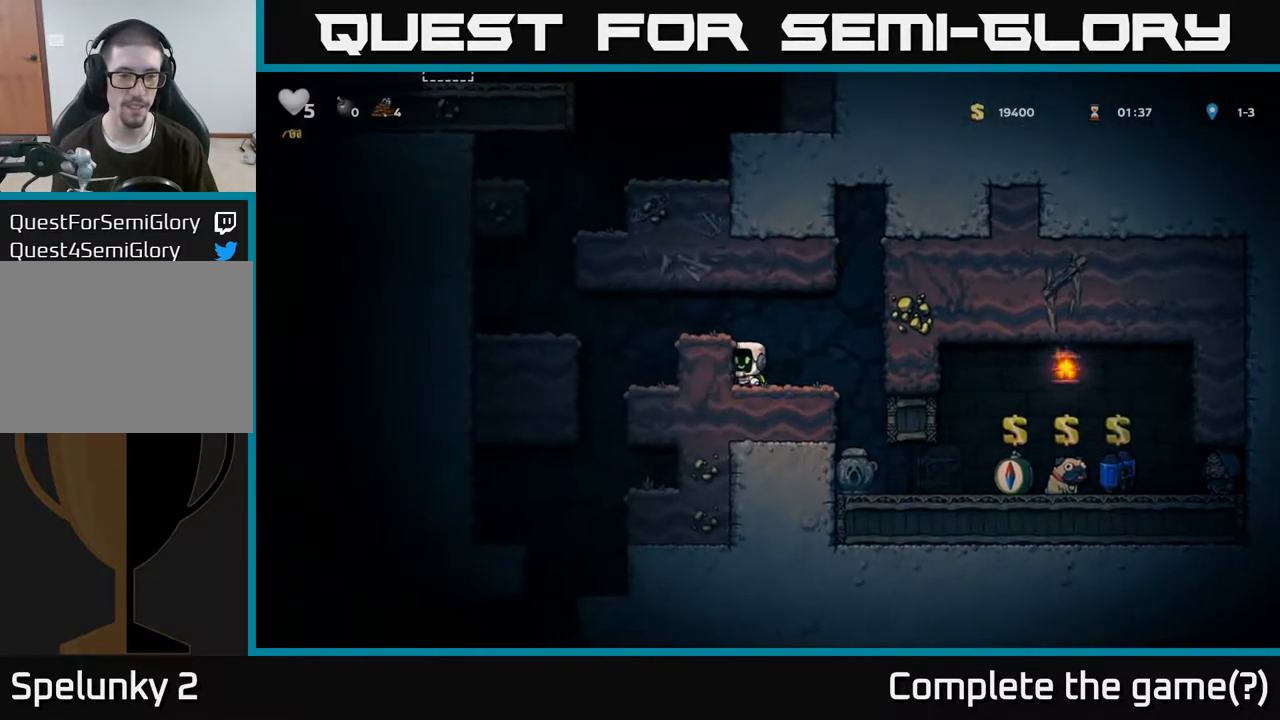
{"buttons": [], "left_stick": "center", "right_stick": "center", "events": [[117, "A", "up"], [450, "left_stick", "center"]]}
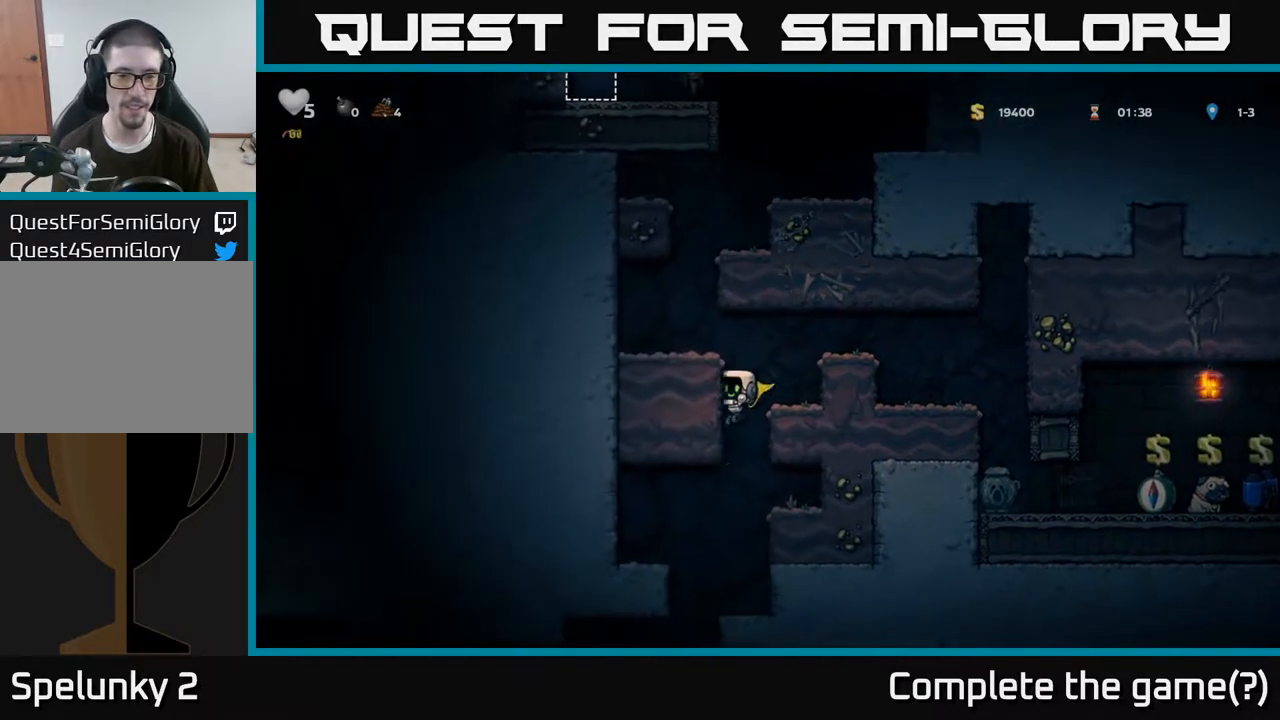
{"buttons": [], "left_stick": "center", "right_stick": "center", "events": []}
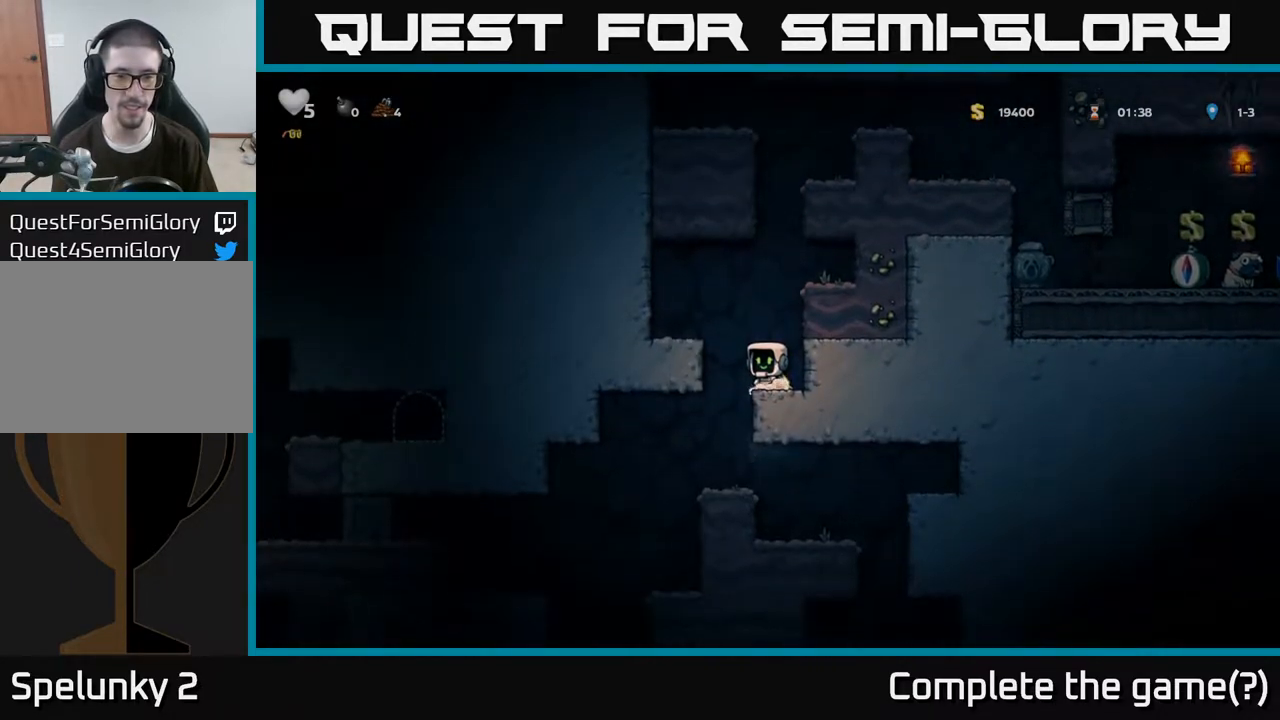
{"buttons": [], "left_stick": "center", "right_stick": "center", "events": [[217, "left_stick", "left"], [400, "left_stick", "center"]]}
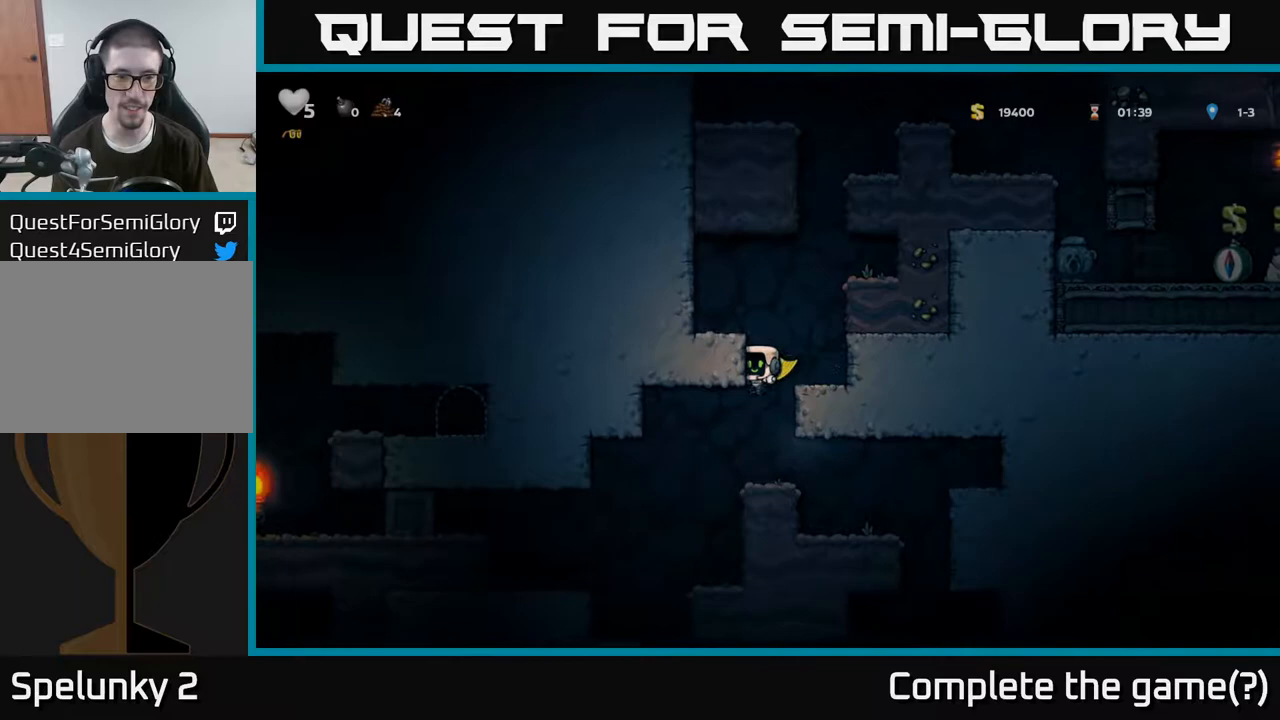
{"buttons": [], "left_stick": "right", "right_stick": "center", "events": [[500, "left_stick", "right"]]}
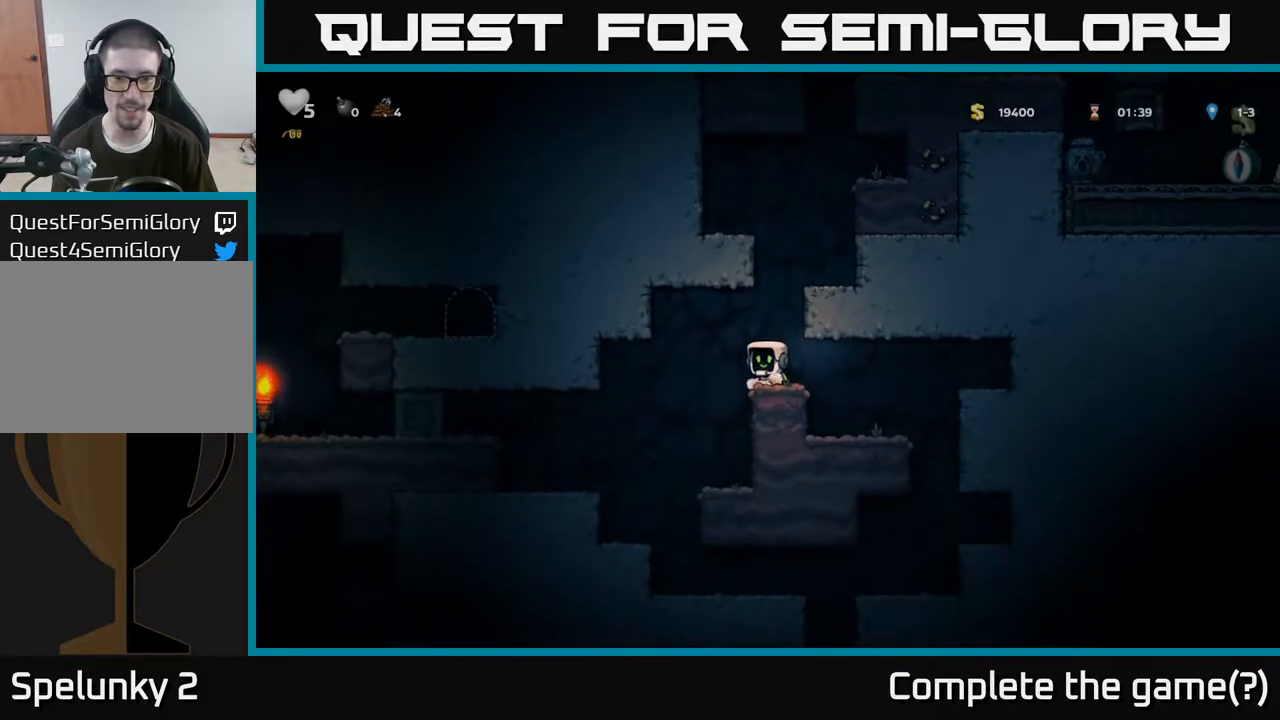
{"buttons": [], "left_stick": "center", "right_stick": "center", "events": [[500, "left_stick", "center"]]}
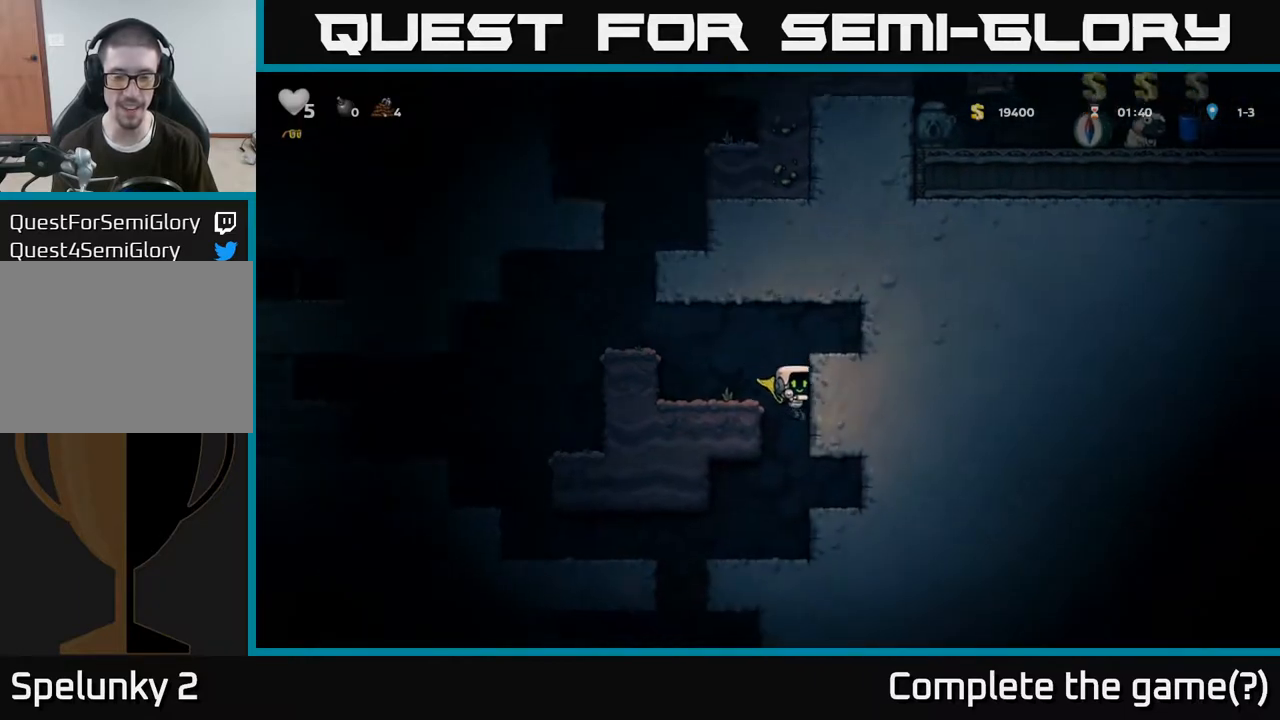
{"buttons": [], "left_stick": "center", "right_stick": "center", "events": [[217, "left_stick", "left"], [367, "left_stick", "center"]]}
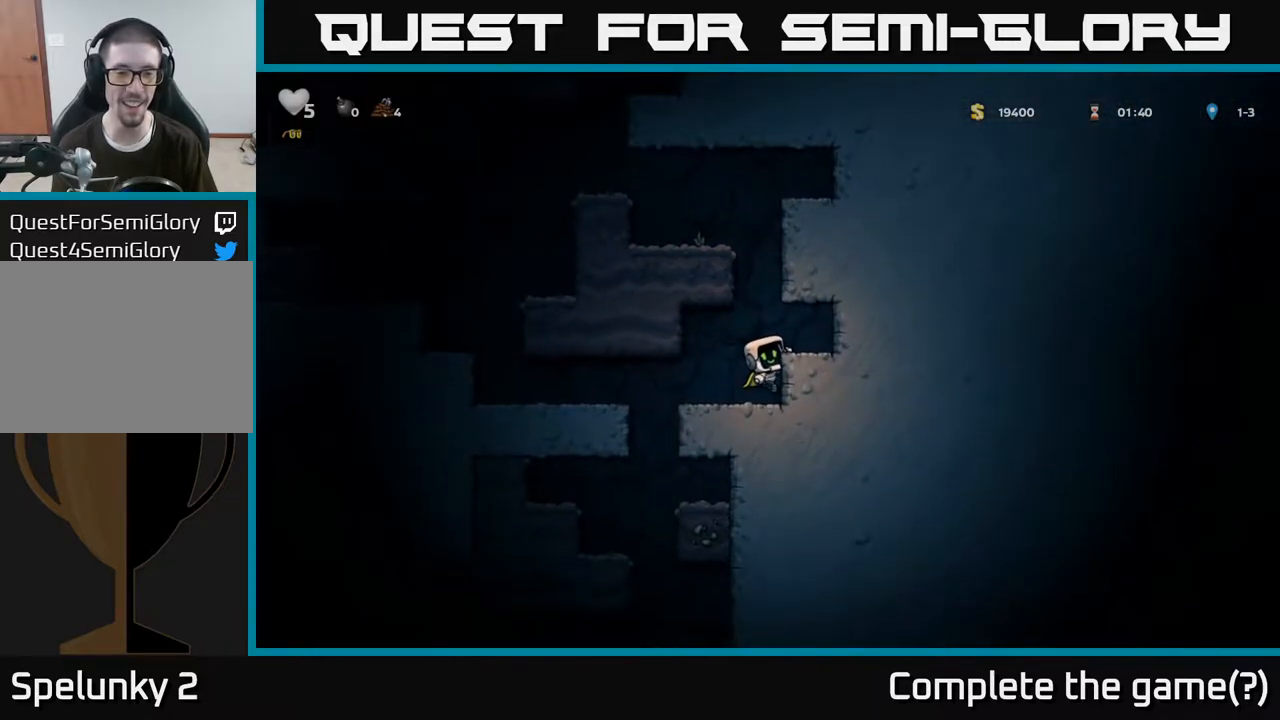
{"buttons": ["A"], "left_stick": "down", "right_stick": "center", "events": [[167, "left_stick", "left"], [283, "left_stick", "center"], [383, "left_stick", "down"], [450, "A", "down"]]}
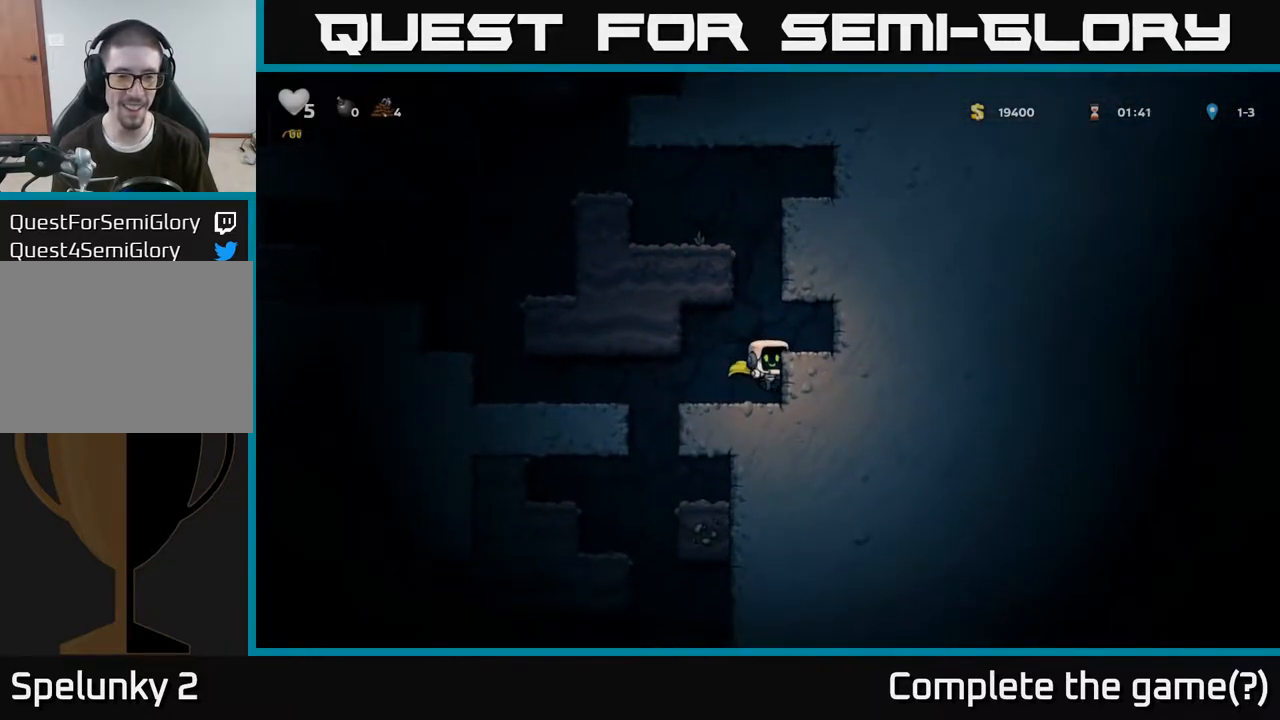
{"buttons": [], "left_stick": "left", "right_stick": "center", "events": [[17, "A", "up"], [17, "left_stick", "left"]]}
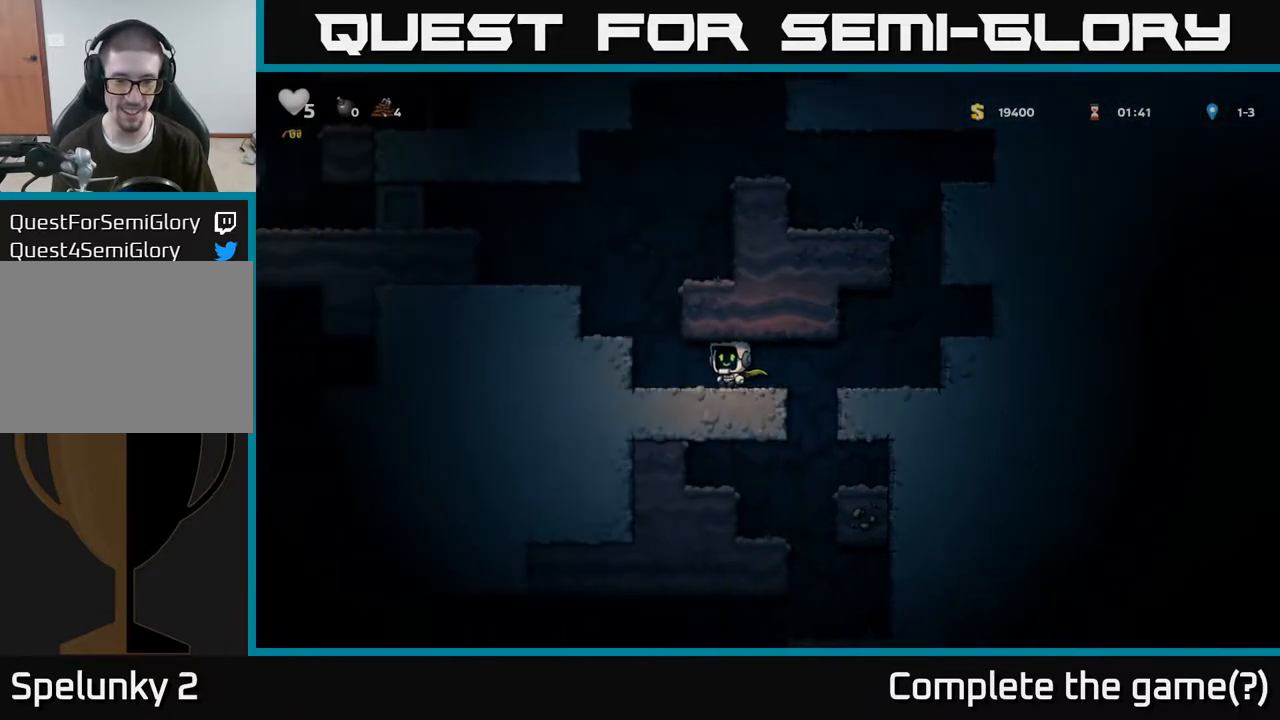
{"buttons": [], "left_stick": "left", "right_stick": "center", "events": [[150, "A", "down"], [350, "A", "up"]]}
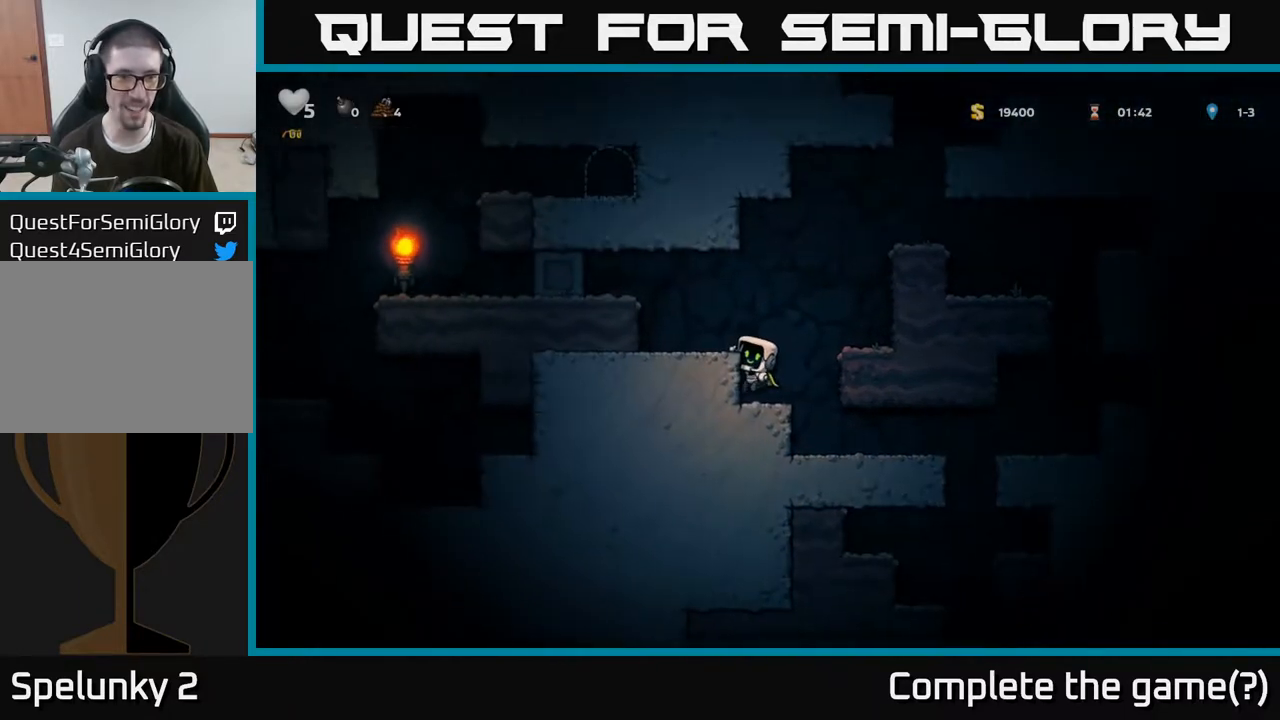
{"buttons": ["A"], "left_stick": "left", "right_stick": "center", "events": [[33, "A", "down"], [183, "A", "up"], [433, "A", "down"]]}
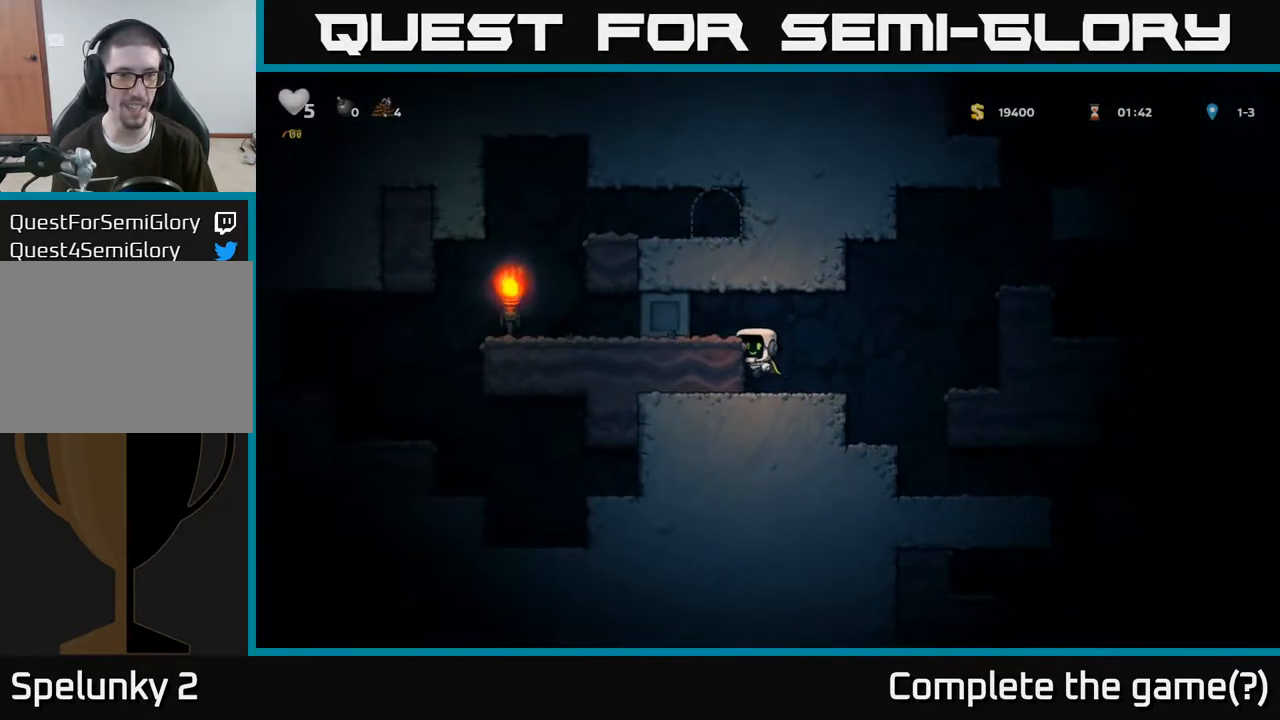
{"buttons": [], "left_stick": "left", "right_stick": "center", "events": [[83, "A", "up"]]}
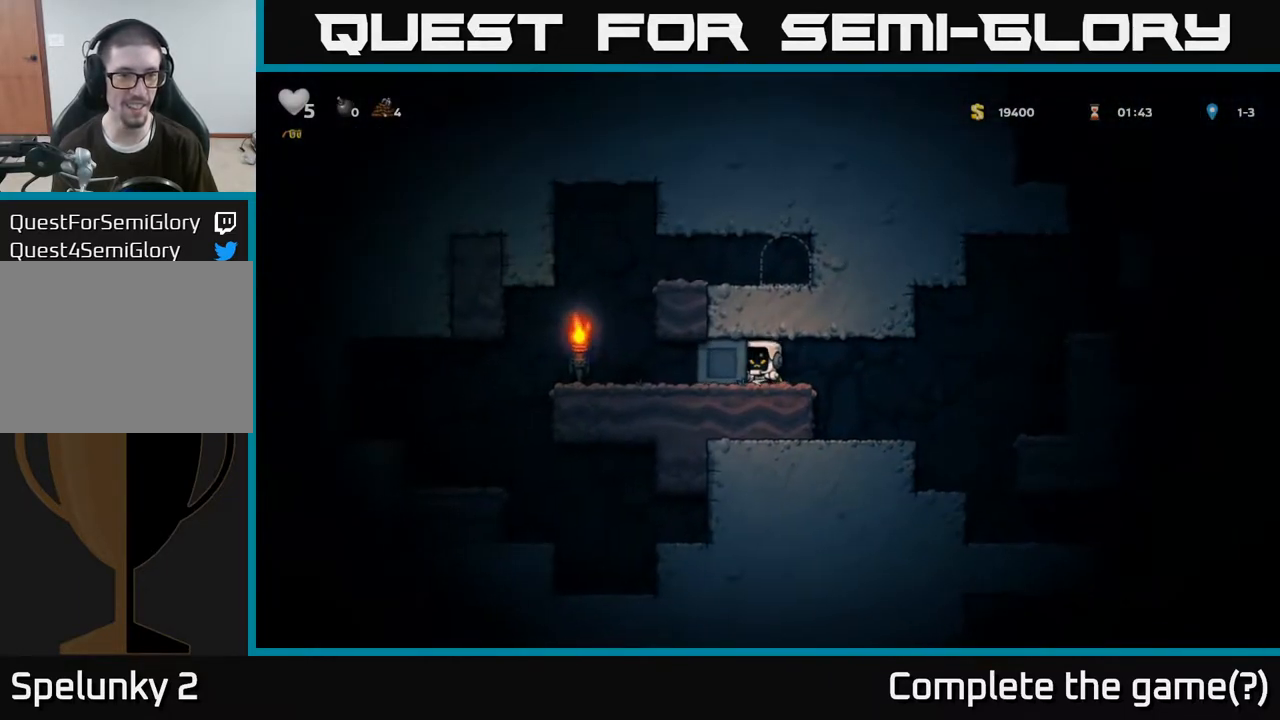
{"buttons": [], "left_stick": "left", "right_stick": "center", "events": []}
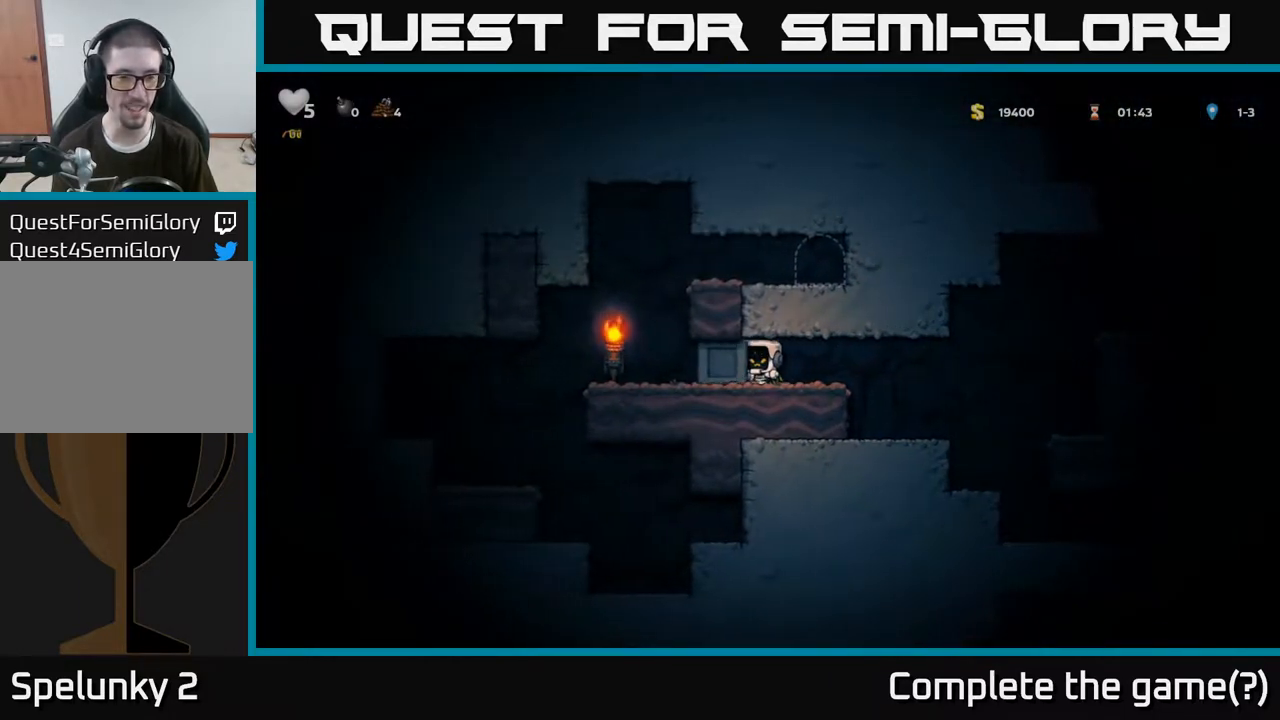
{"buttons": [], "left_stick": "left", "right_stick": "center", "events": []}
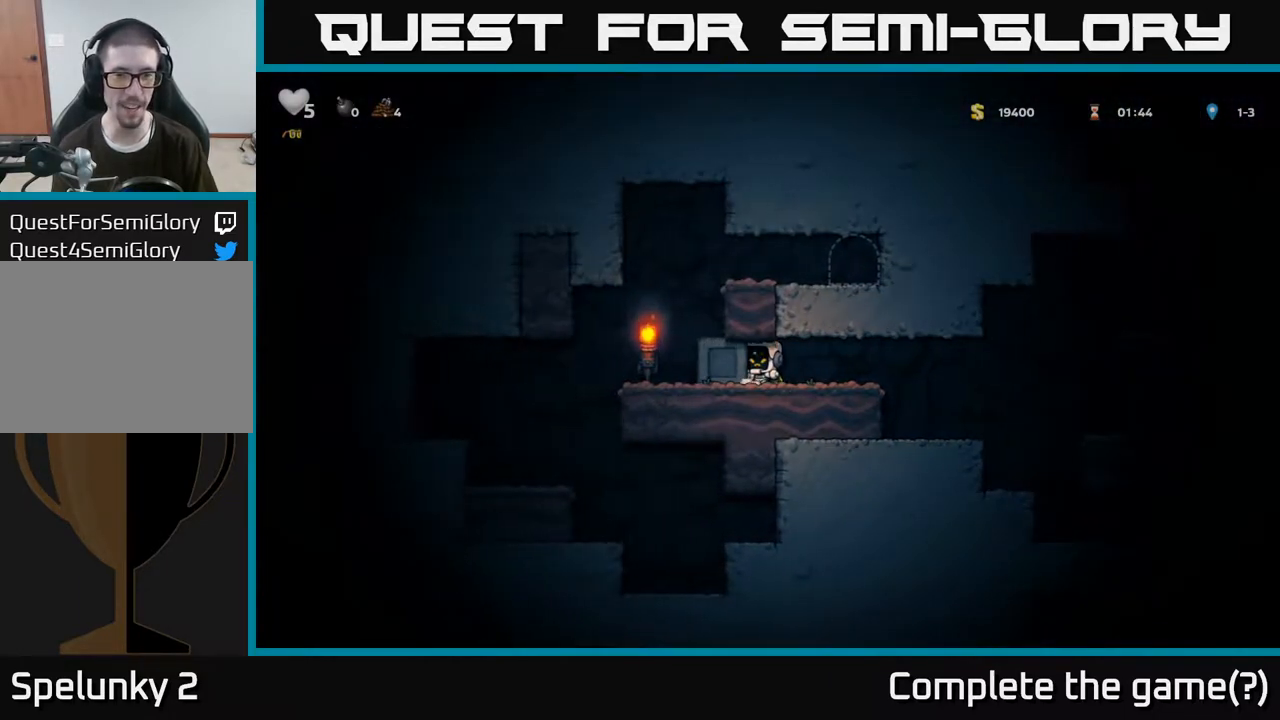
{"buttons": [], "left_stick": "left", "right_stick": "center", "events": []}
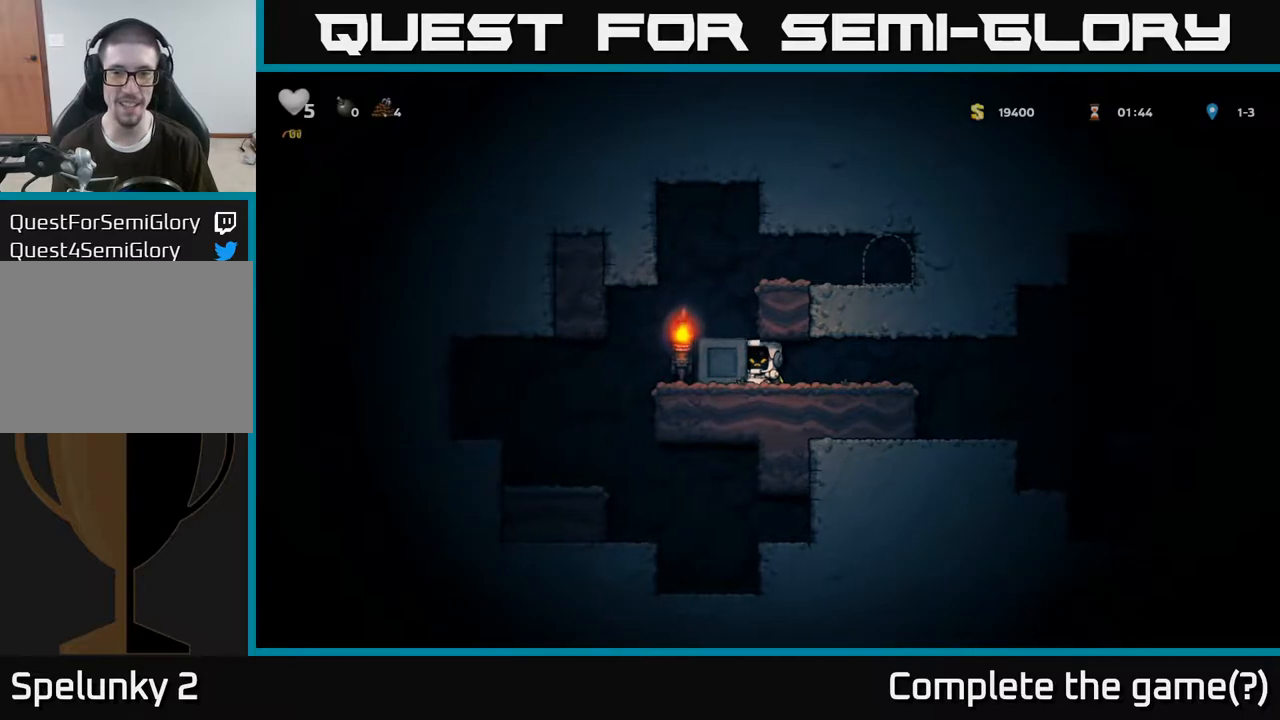
{"buttons": ["A"], "left_stick": "right", "right_stick": "center", "events": [[400, "A", "down"], [417, "left_stick", "center"], [483, "left_stick", "right"]]}
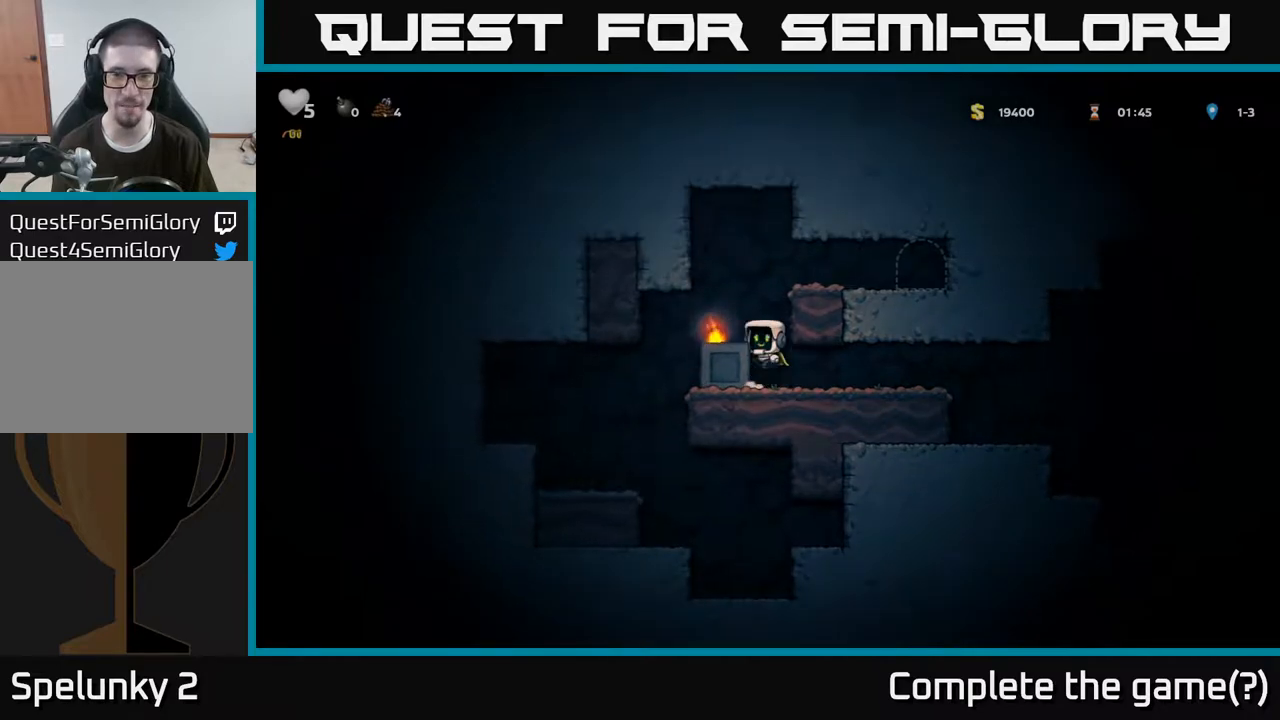
{"buttons": [], "left_stick": "right", "right_stick": "center", "events": [[150, "A", "up"], [283, "A", "down"], [400, "A", "up"]]}
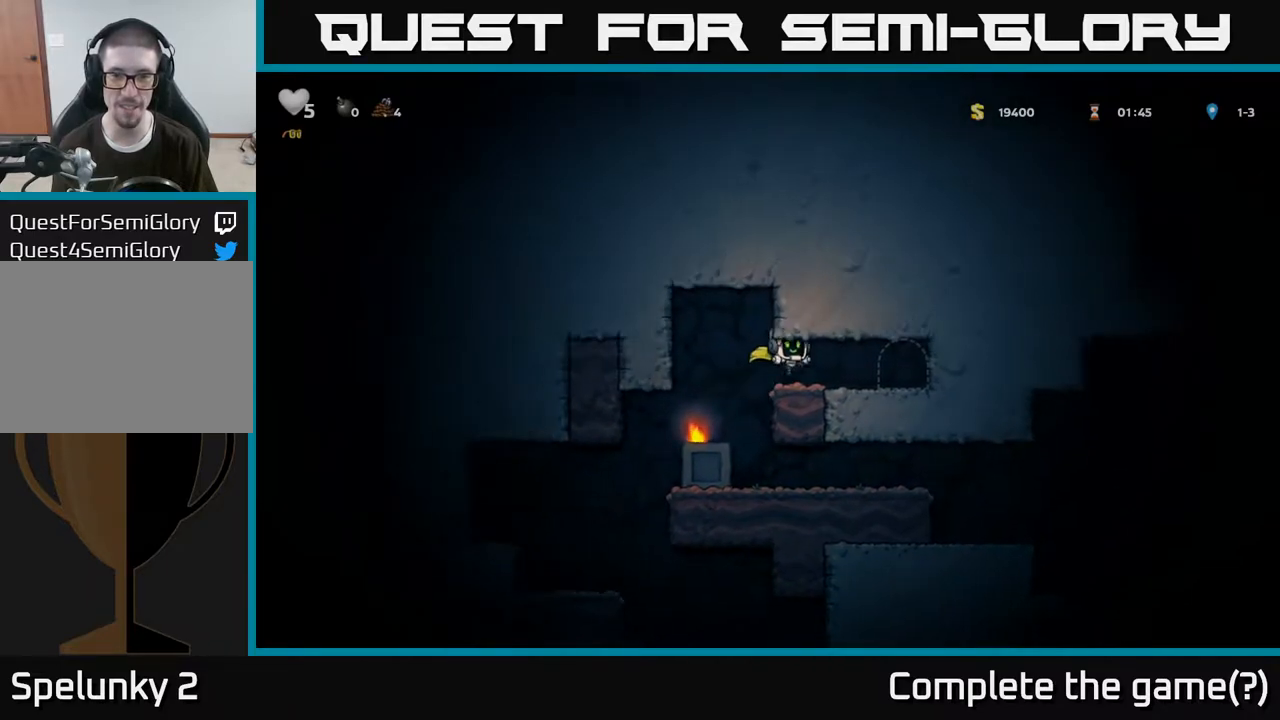
{"buttons": ["L2"], "left_stick": "left", "right_stick": "center", "events": [[250, "left_stick", "center"], [283, "L2", "down"], [383, "L2", "up"], [400, "left_stick", "left"], [450, "L2", "down"]]}
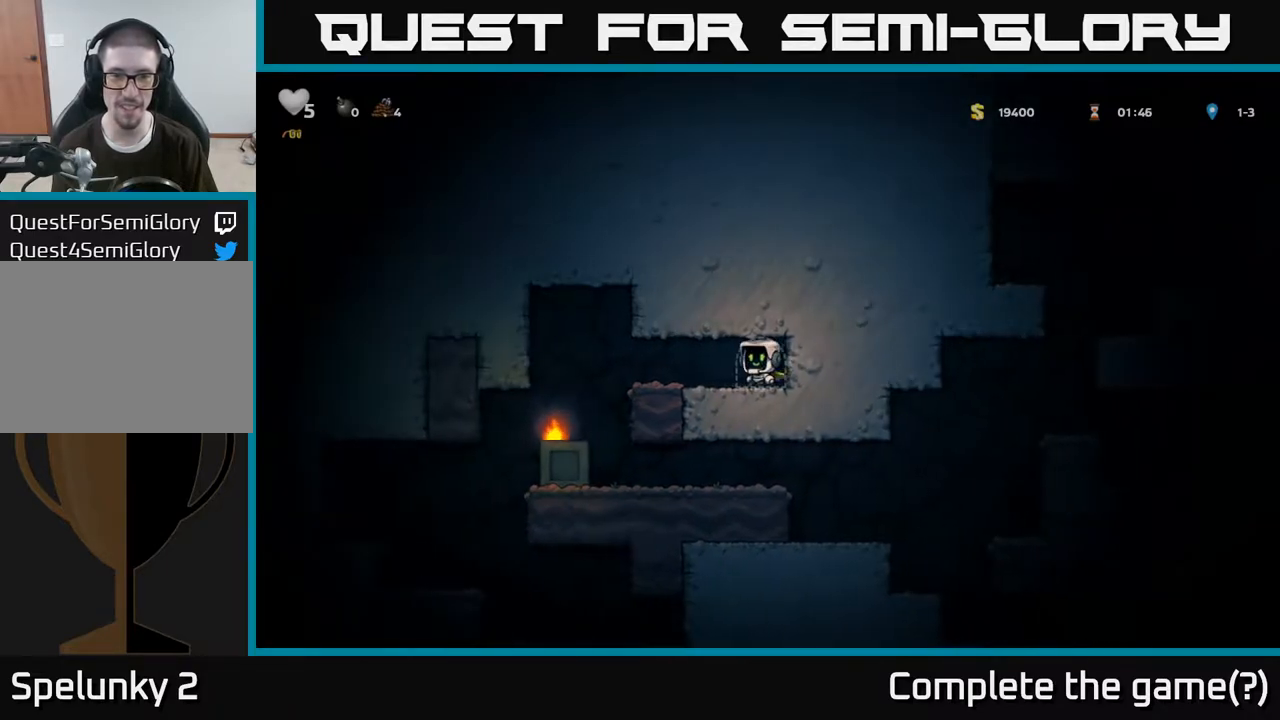
{"buttons": [], "left_stick": "right", "right_stick": "center", "events": [[83, "L2", "up"], [350, "left_stick", "center"], [400, "left_stick", "right"]]}
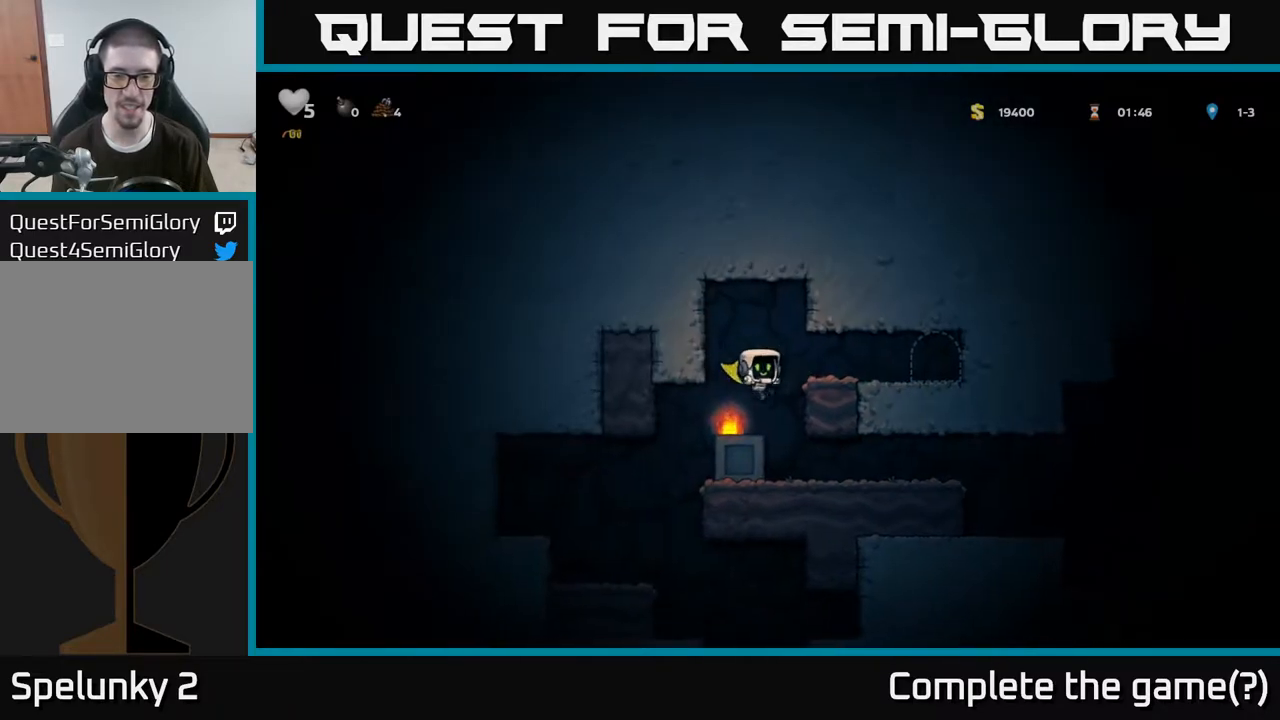
{"buttons": [], "left_stick": "down", "right_stick": "center", "events": [[83, "left_stick", "center"], [317, "left_stick", "down"], [383, "A", "down"], [500, "A", "up"]]}
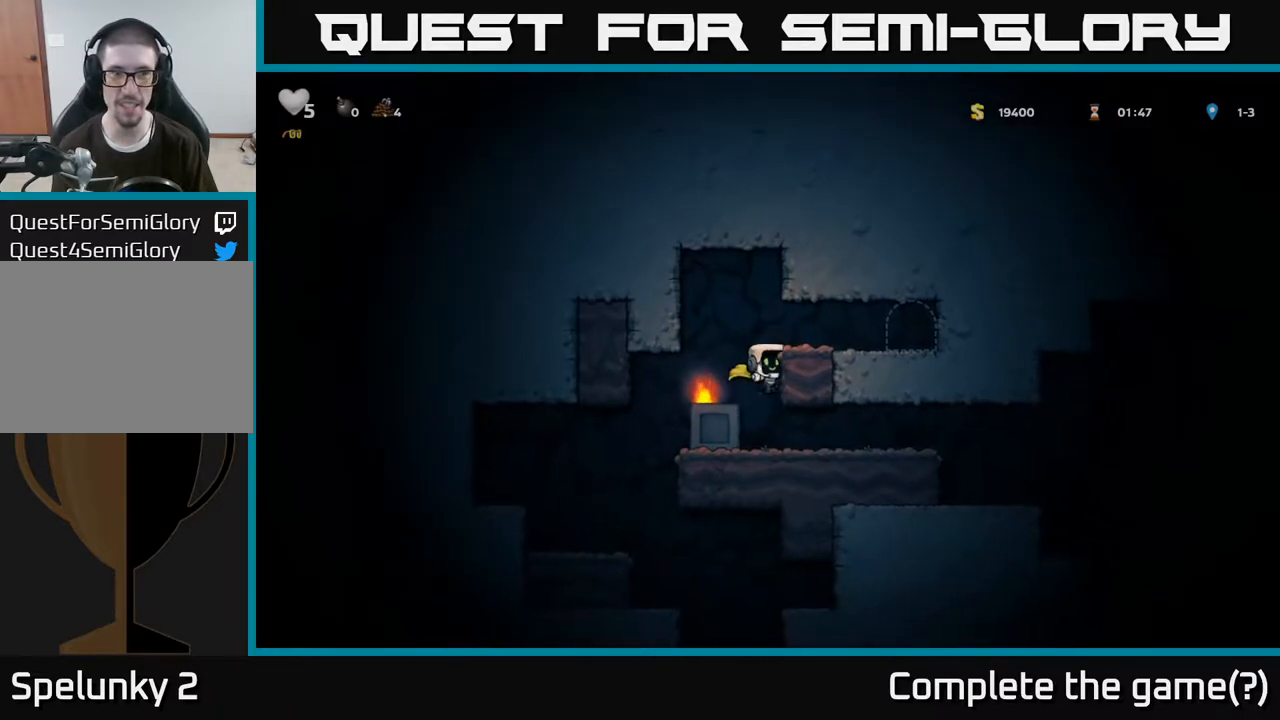
{"buttons": [], "left_stick": "right", "right_stick": "center", "events": [[83, "left_stick", "right"]]}
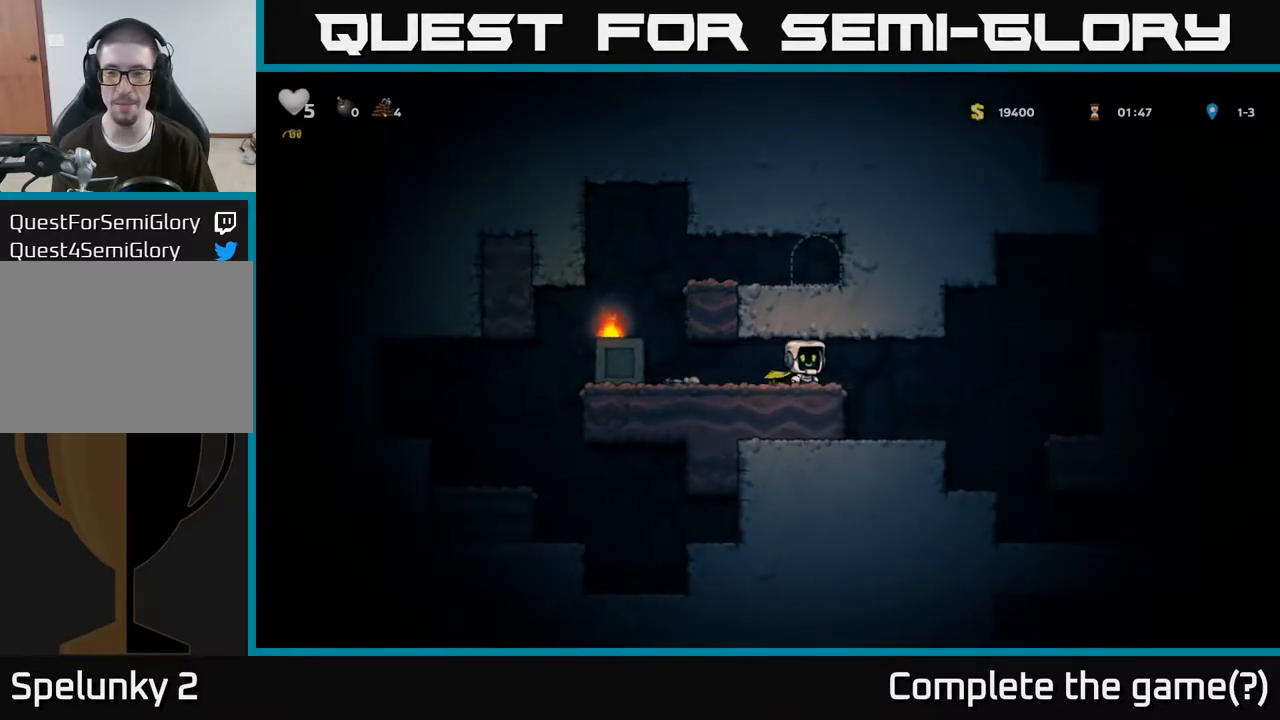
{"buttons": [], "left_stick": "center", "right_stick": "center", "events": [[433, "left_stick", "center"]]}